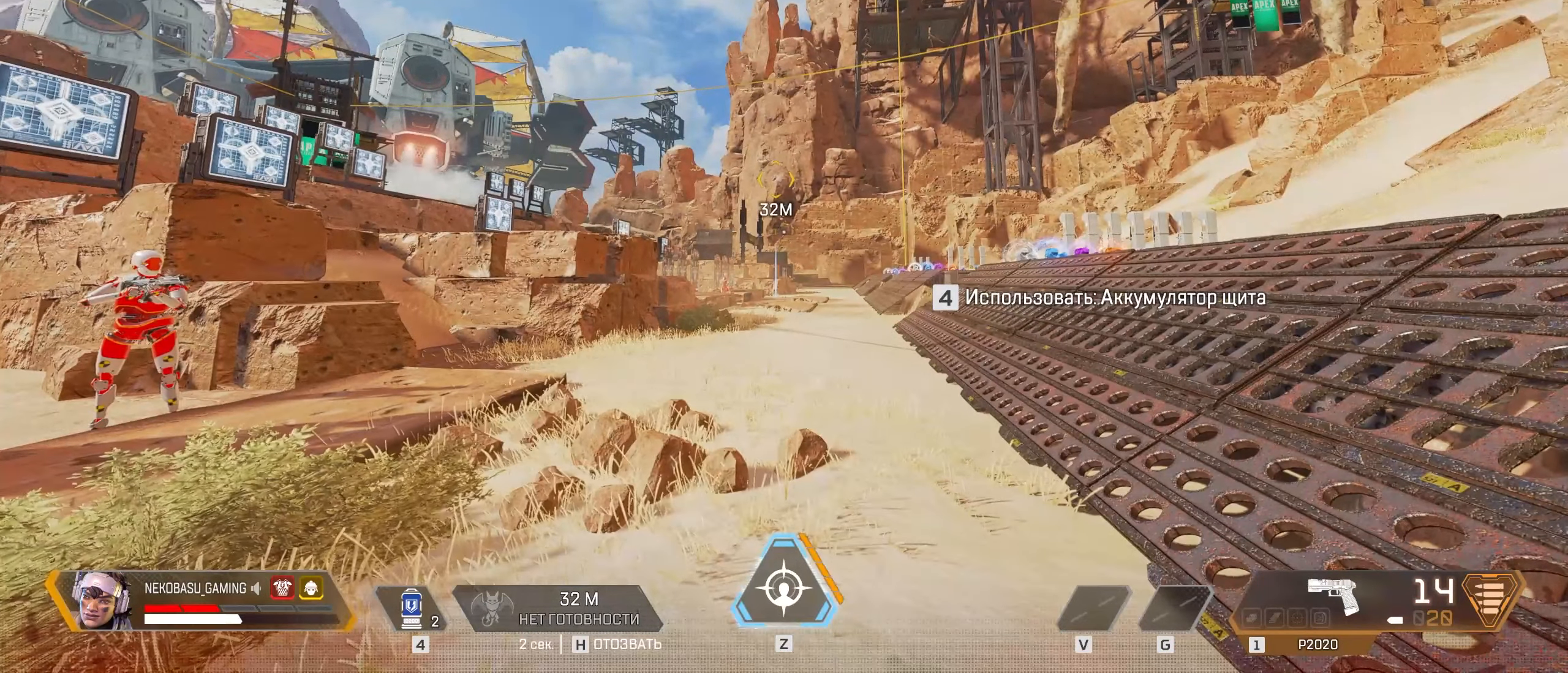
Gameplay with keyboard and mouse; each line is a JSON object with the keys and mouse buttons held at the frame after it. "events" lists presses ("down") and releases ("up") of "1", "2", "3", "4", "5", "a", "alt", "c", "caps_lock", "ctrl", "d", "e", "f", "g", "q", "r", "s", "shift", "space", "t", "tab", "v", "w", "x", "z", "mouse_left", "mouse_wheel" and "mouse_right" between this image and that frame as [ms after this image, input, new state], when the widget could be followed in between. "mouse_left", "mouse_wheel", "mouse_right" = the "left", "wheel", "right" buttons of the "mouse" list. No other keys are recorded. "wheel" means that the mouse wheel is clicked or scrolled. Not read: mouse_move.
{"keys": ["s"], "mouse": [], "events": [[350, "s", "down"]]}
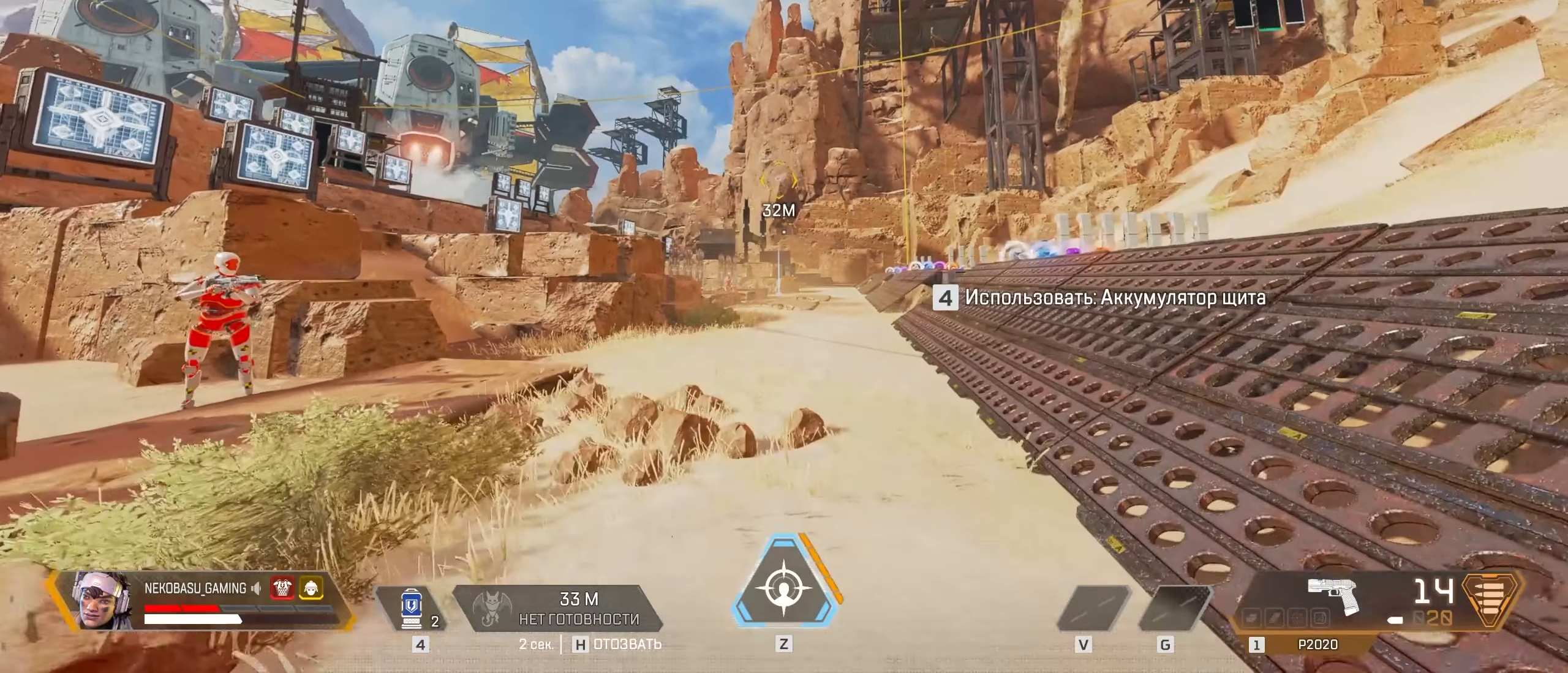
{"keys": [], "mouse": [], "events": [[50, "s", "up"]]}
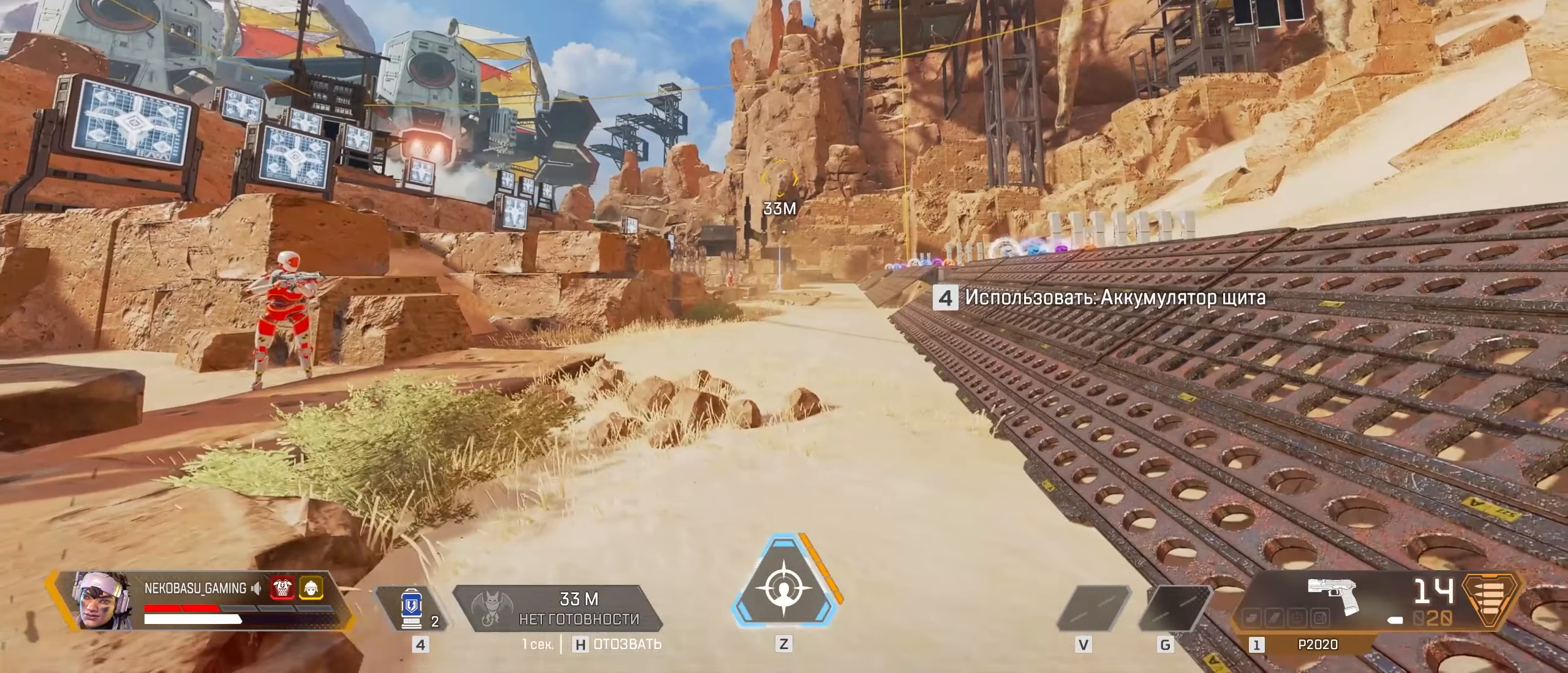
{"keys": [], "mouse": [], "events": []}
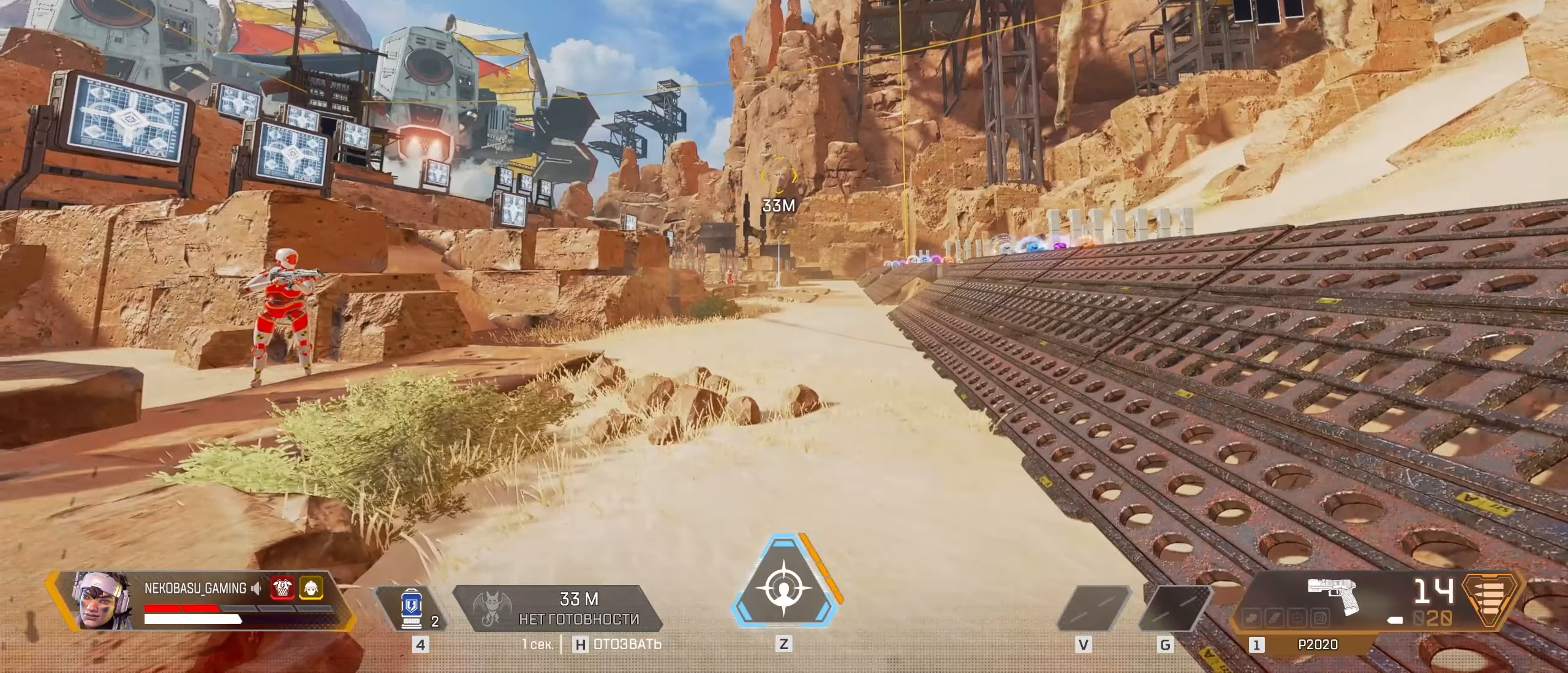
{"keys": [], "mouse": [], "events": []}
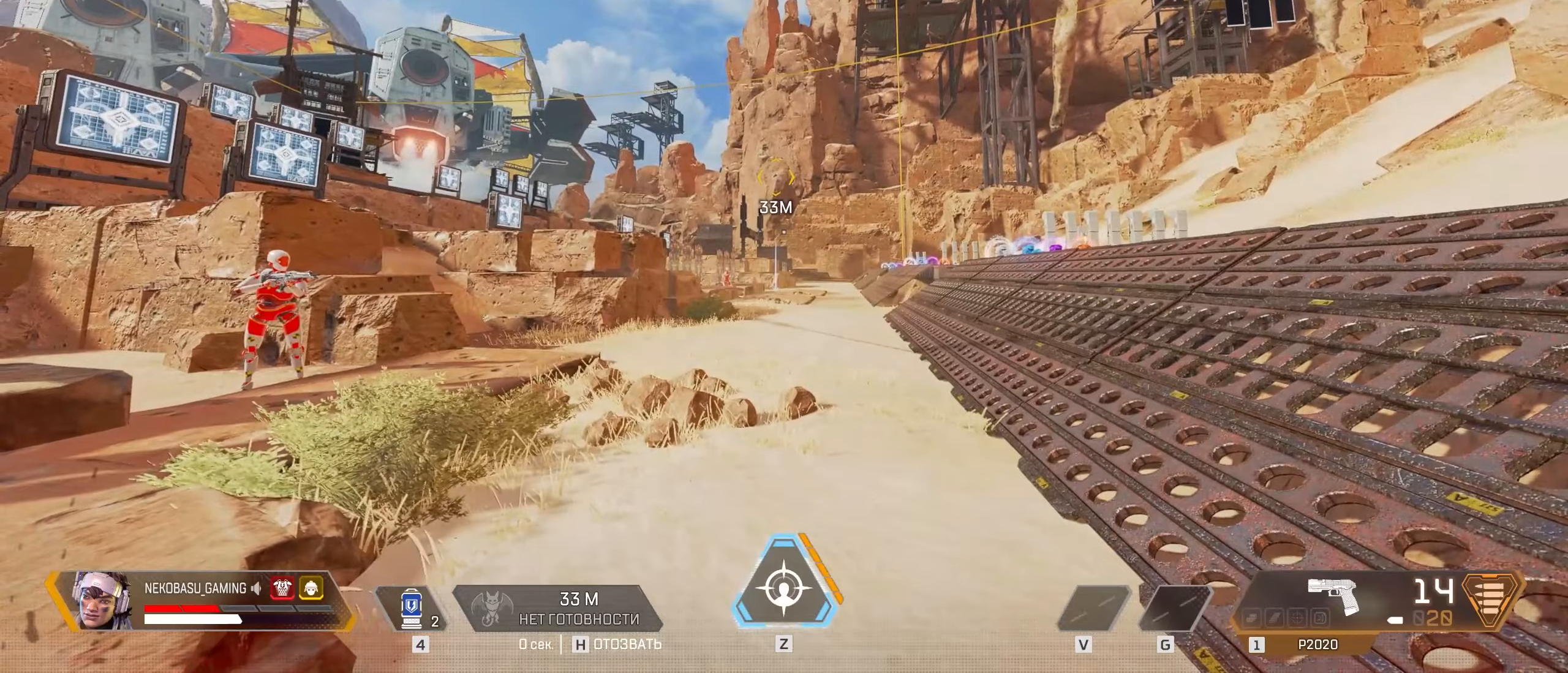
{"keys": [], "mouse": [], "events": []}
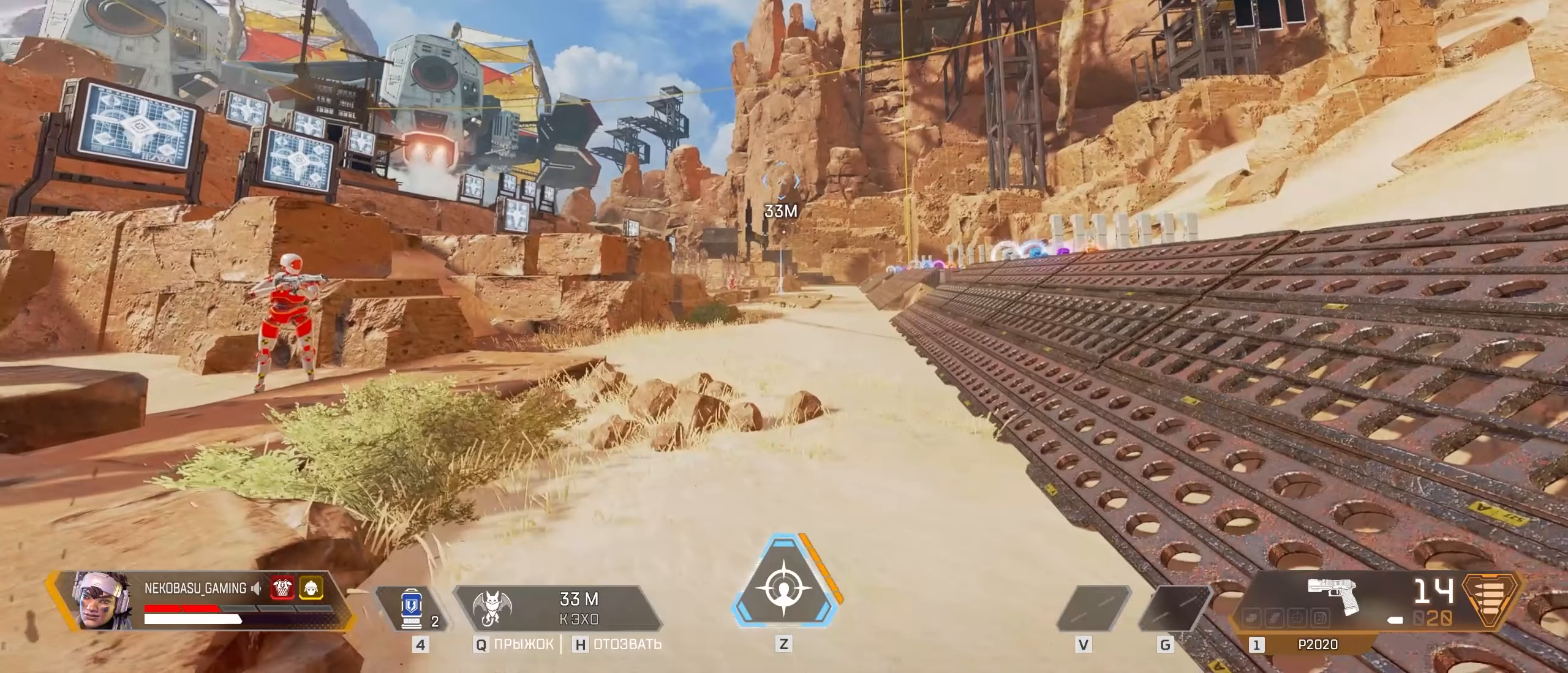
{"keys": [], "mouse": [], "events": []}
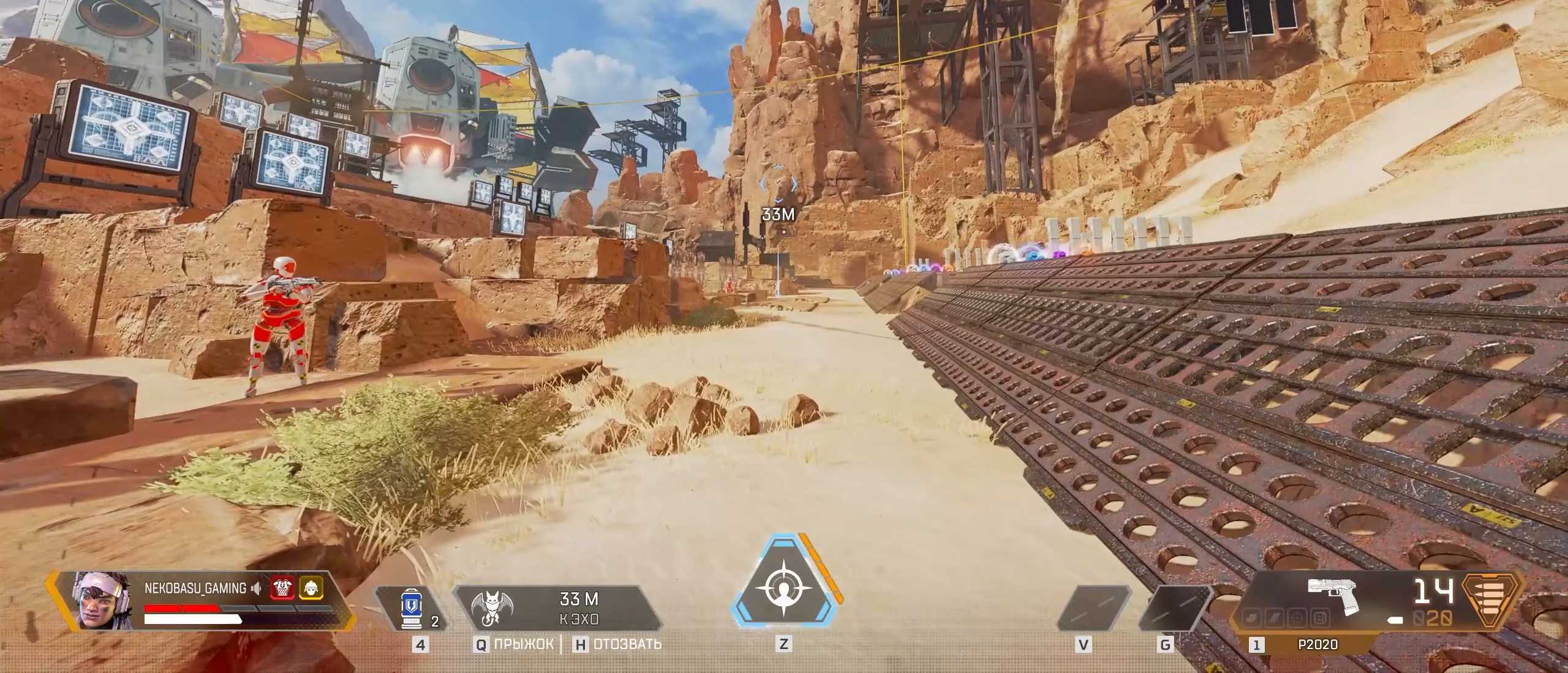
{"keys": [], "mouse": [], "events": []}
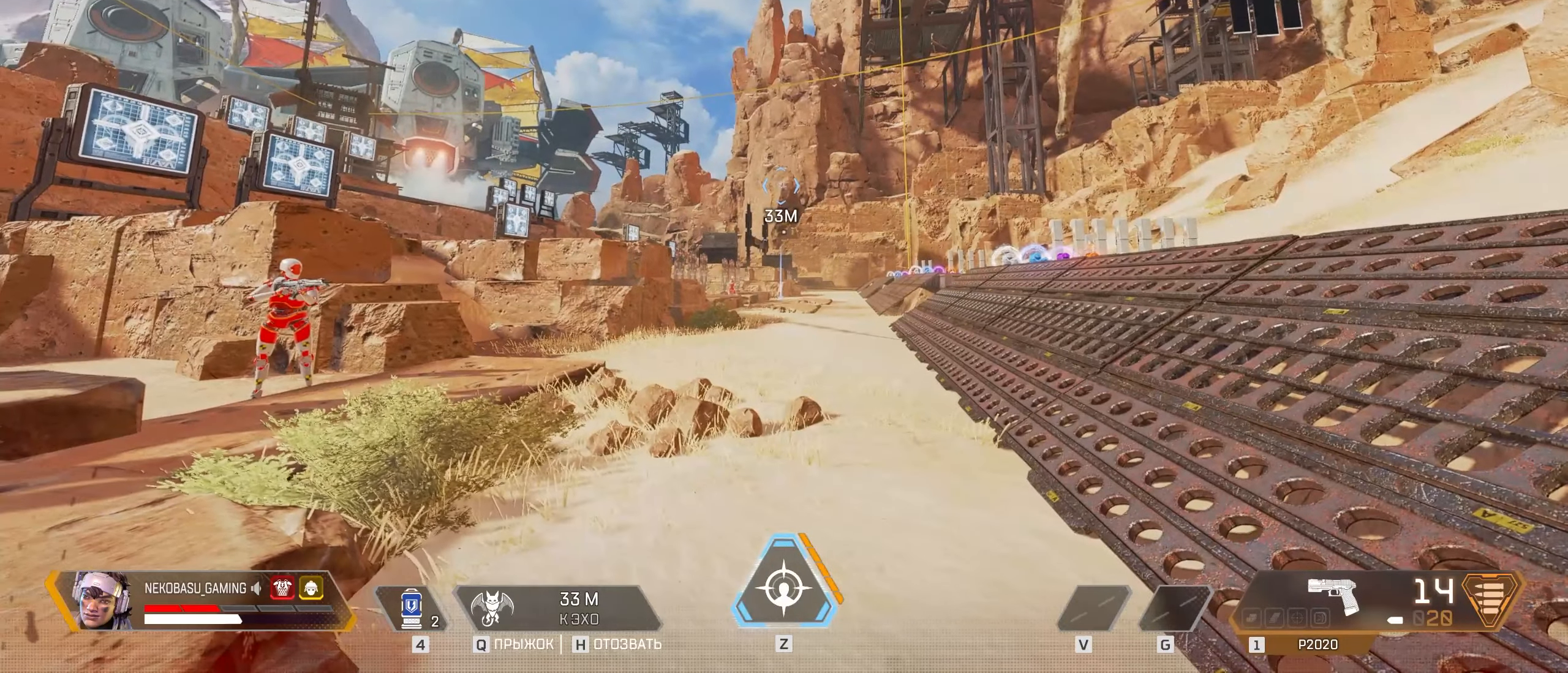
{"keys": [], "mouse": [], "events": []}
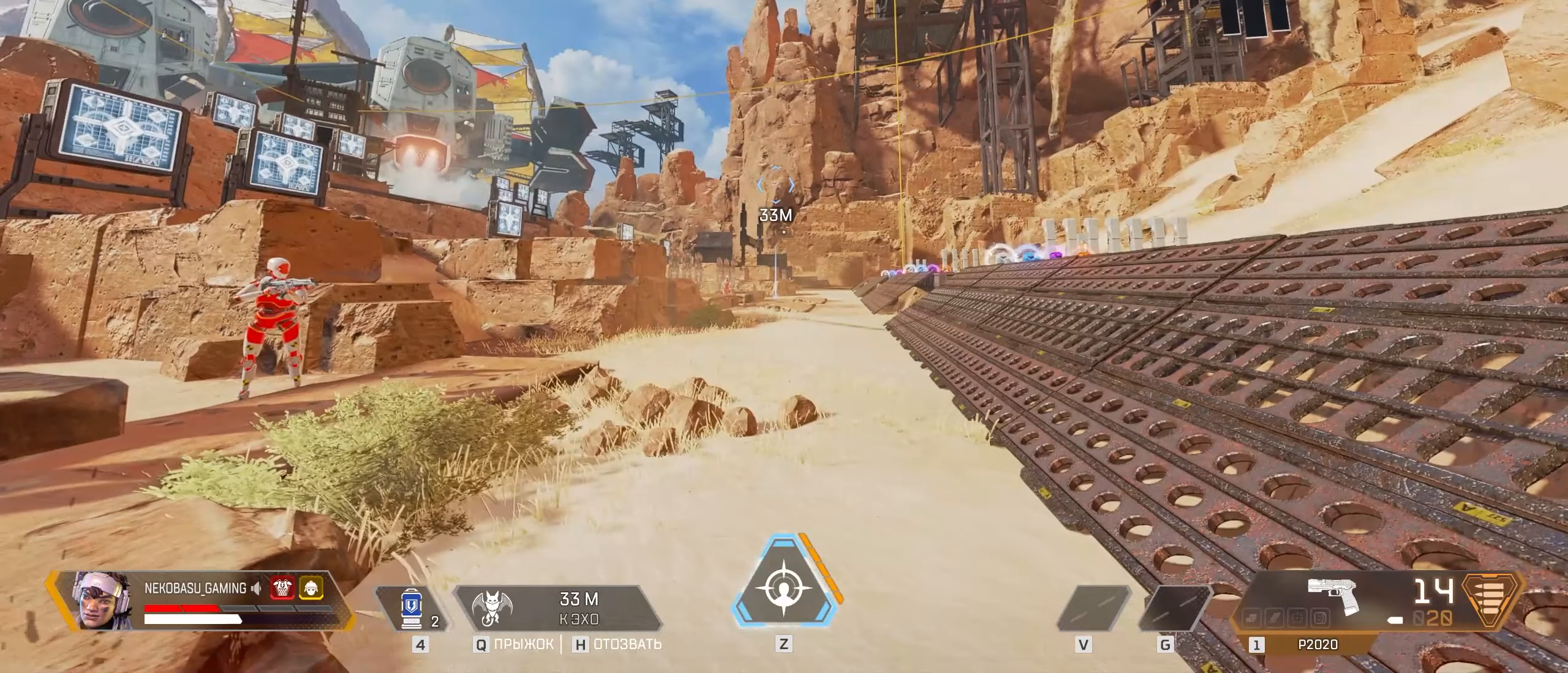
{"keys": ["q"], "mouse": [], "events": [[17, "q", "down"]]}
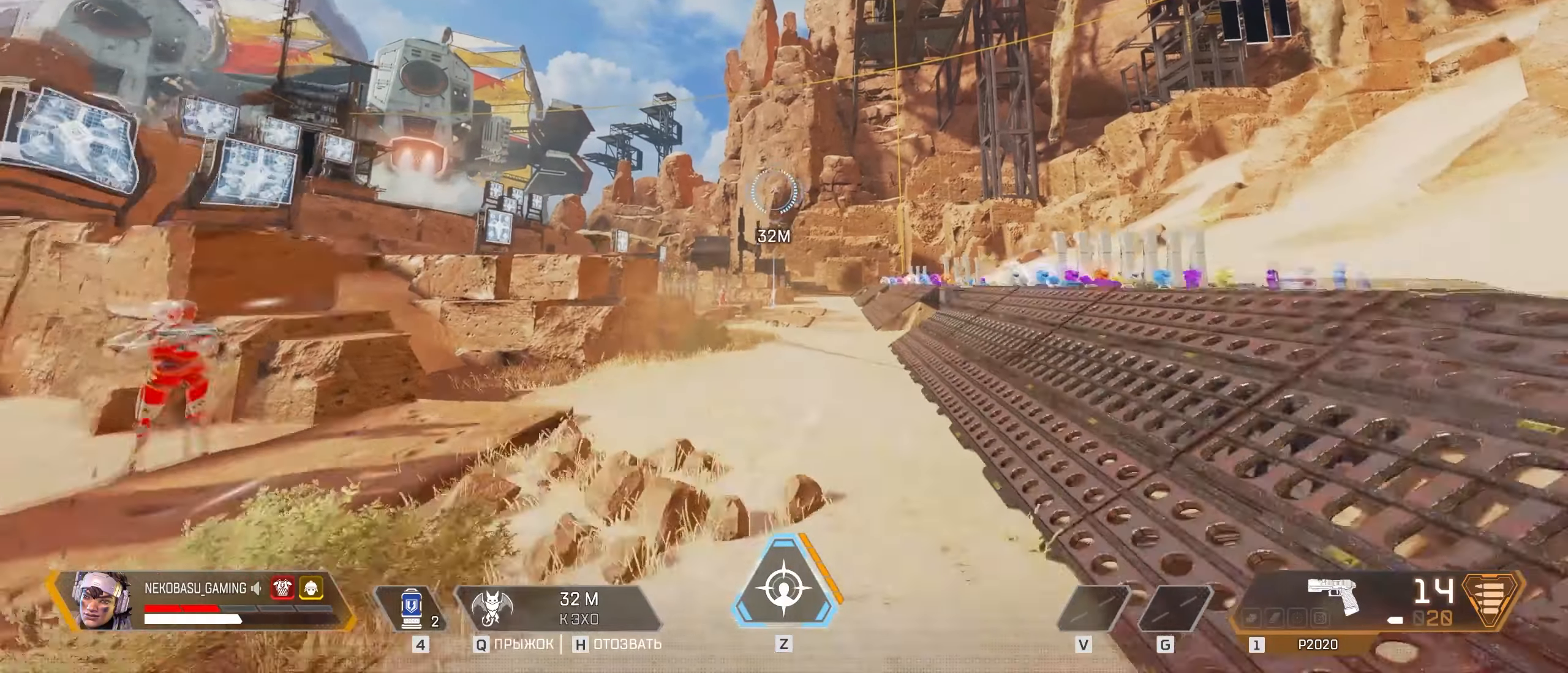
{"keys": ["q"], "mouse": [], "events": []}
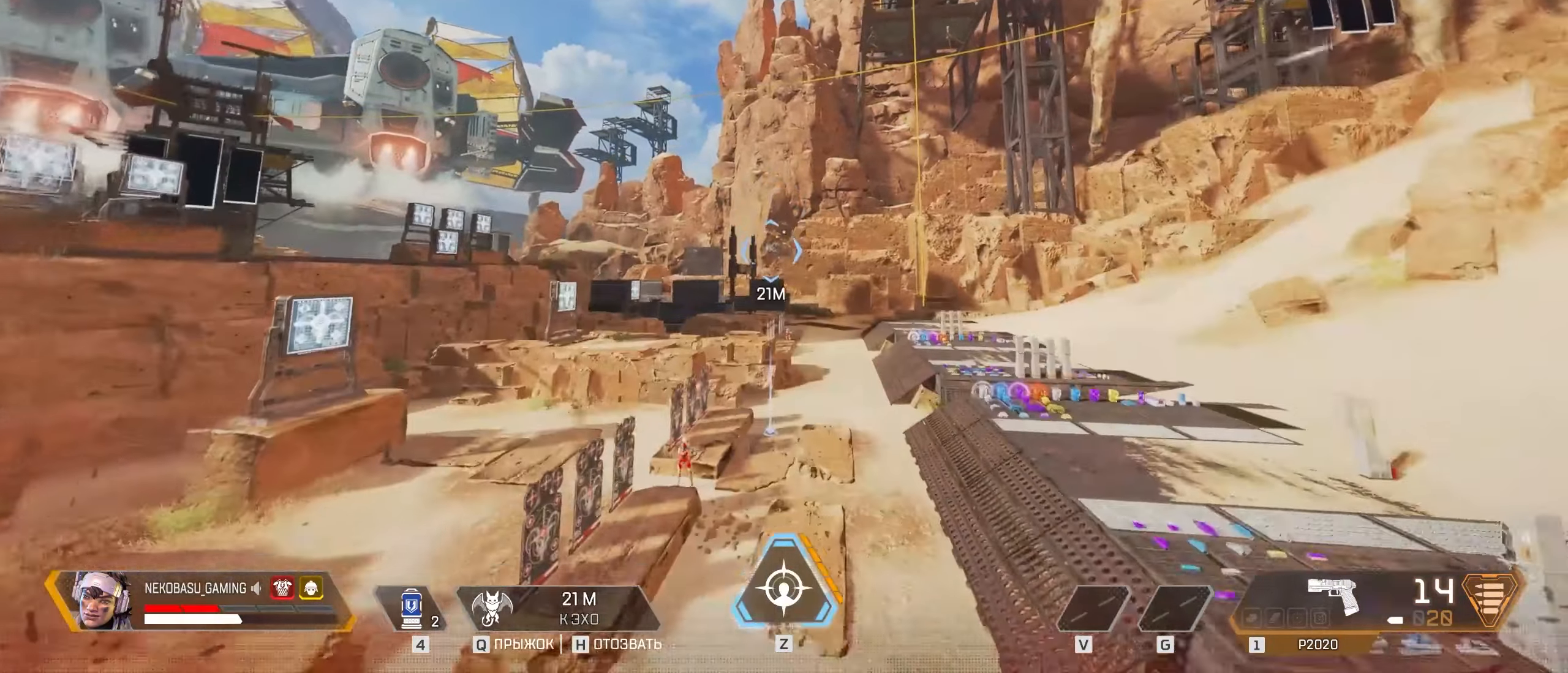
{"keys": ["w"], "mouse": [], "events": [[367, "w", "down"], [417, "q", "up"]]}
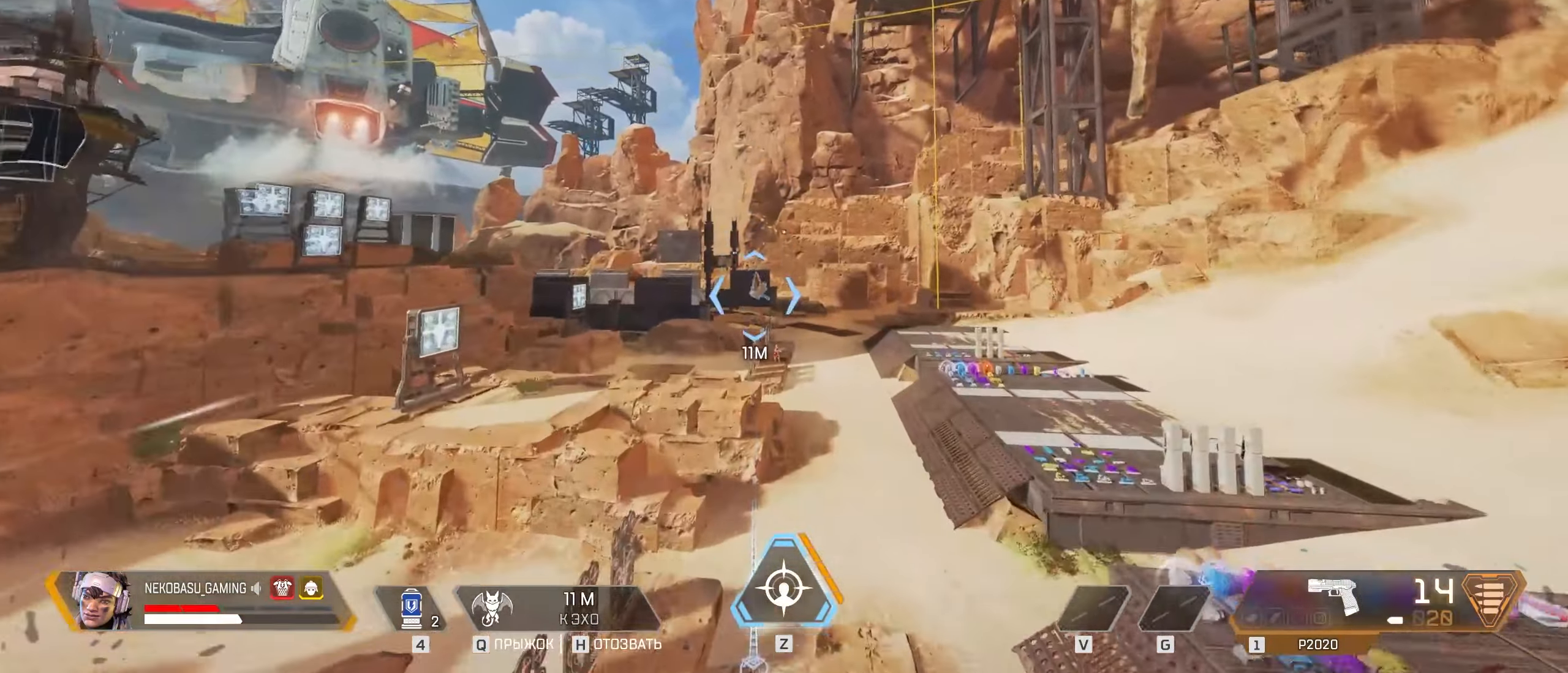
{"keys": ["w"], "mouse": [], "events": []}
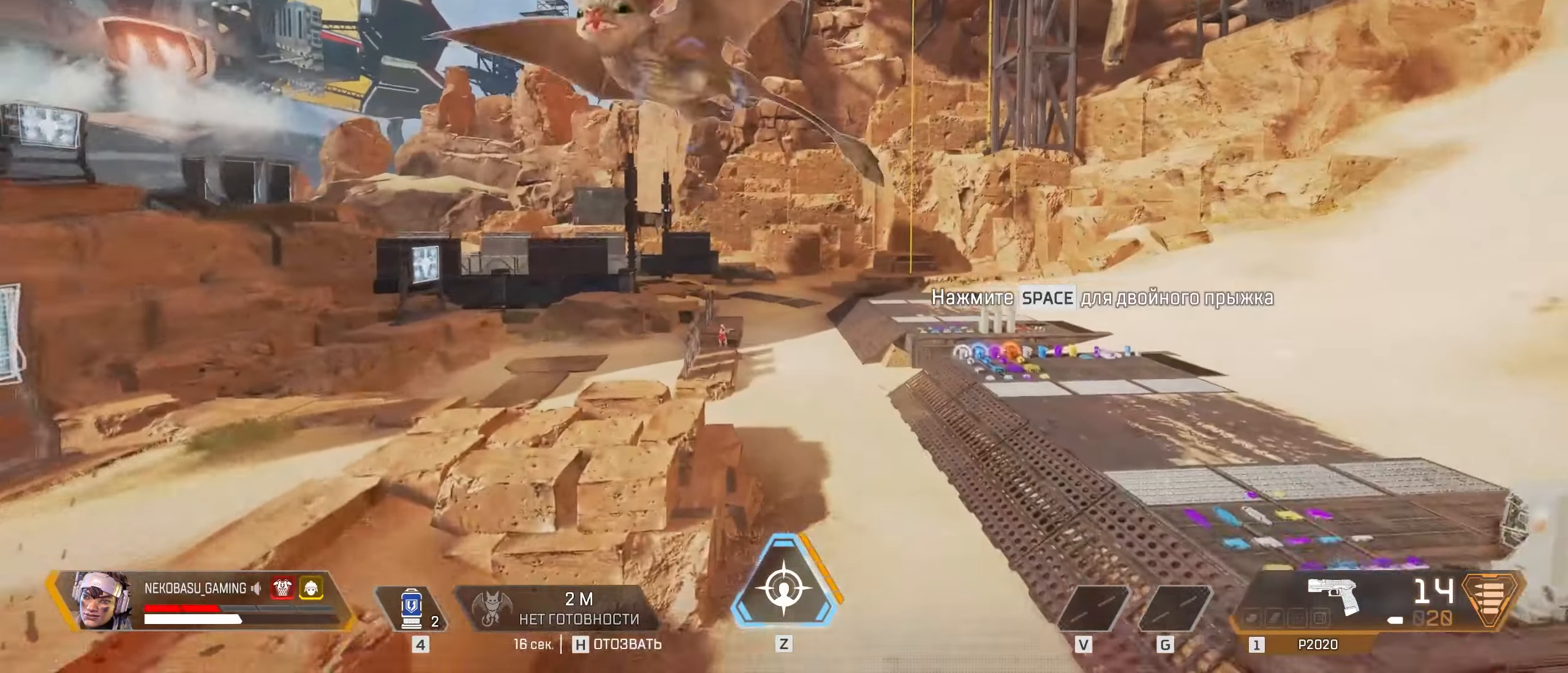
{"keys": ["w"], "mouse": [], "events": [[33, "space", "down"], [267, "space", "up"]]}
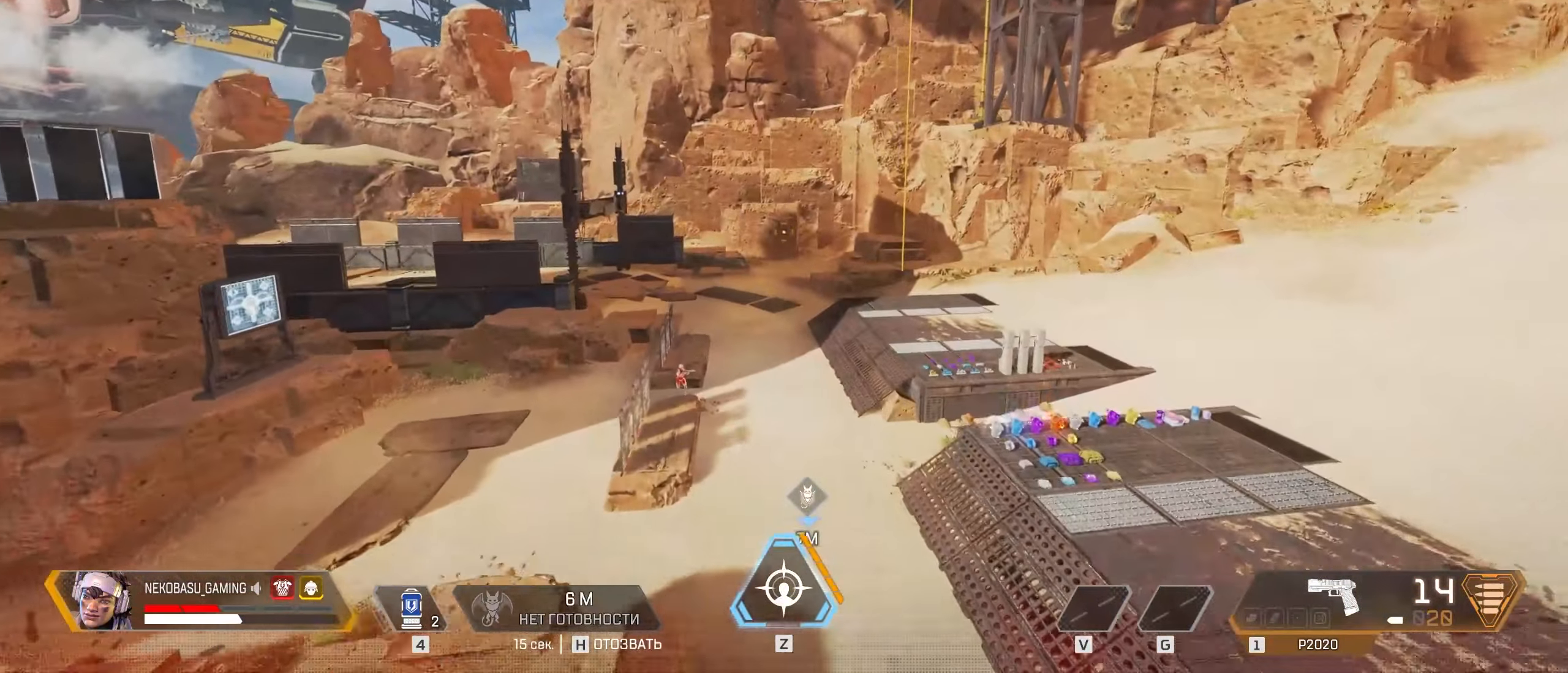
{"keys": ["w"], "mouse": [], "events": []}
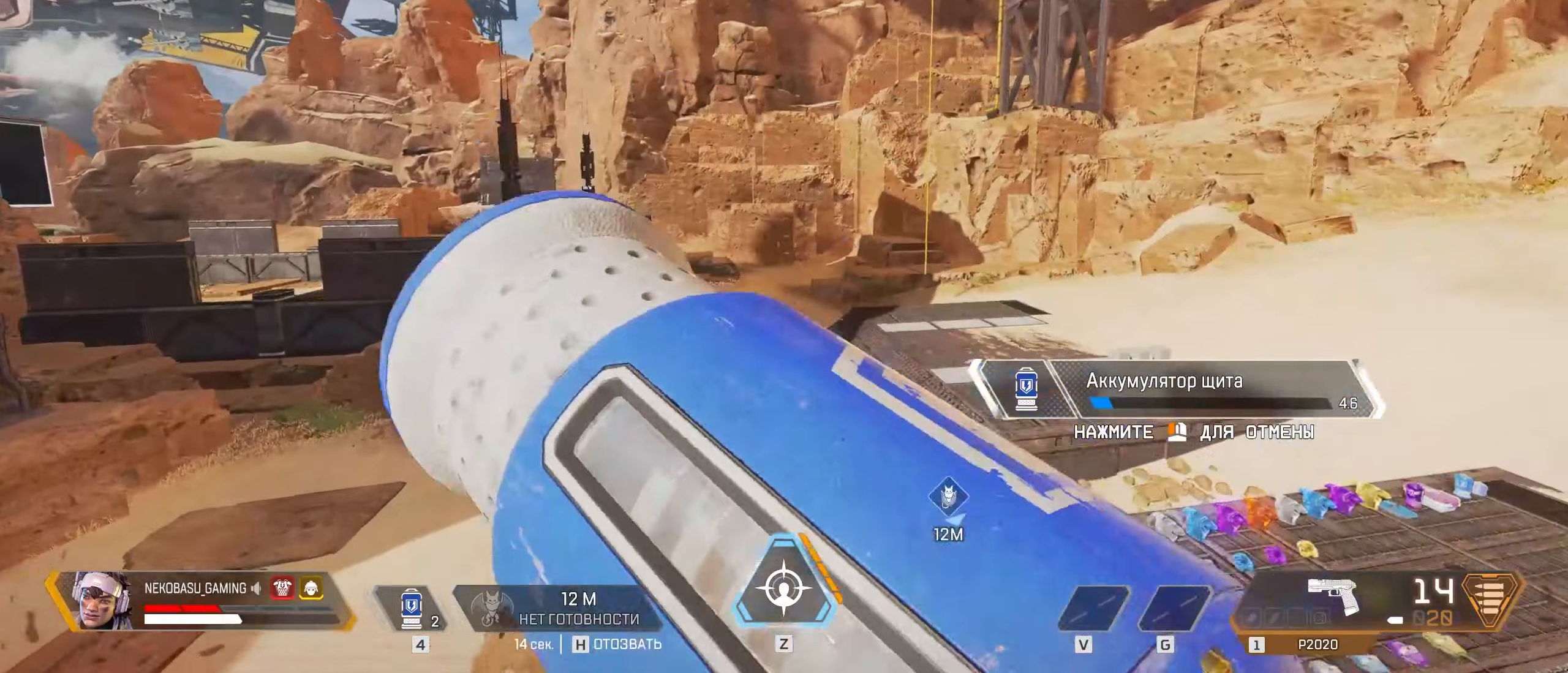
{"keys": [], "mouse": [], "events": [[100, "c", "down"], [300, "c", "up"], [300, "mouse_left", "down"], [300, "w", "up"], [384, "mouse_left", "up"]]}
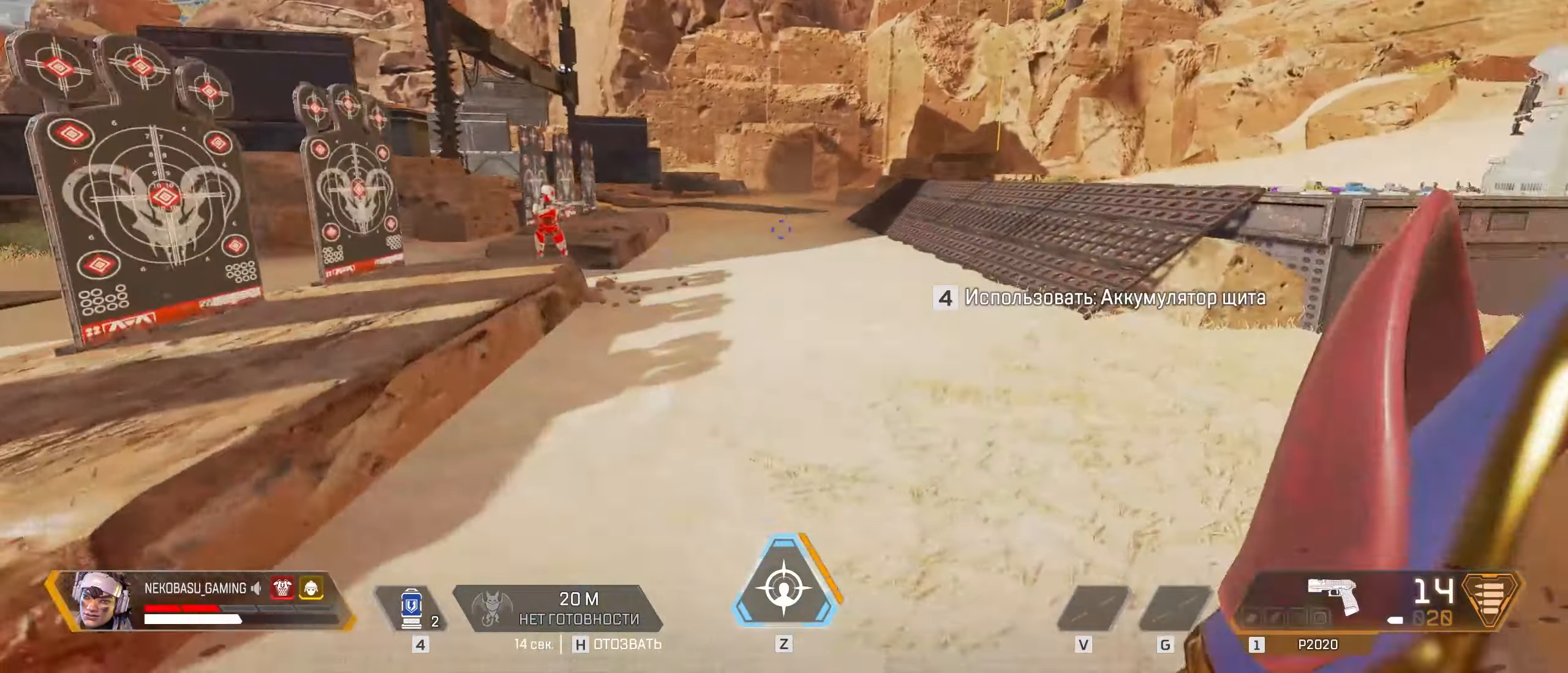
{"keys": [], "mouse": [], "events": []}
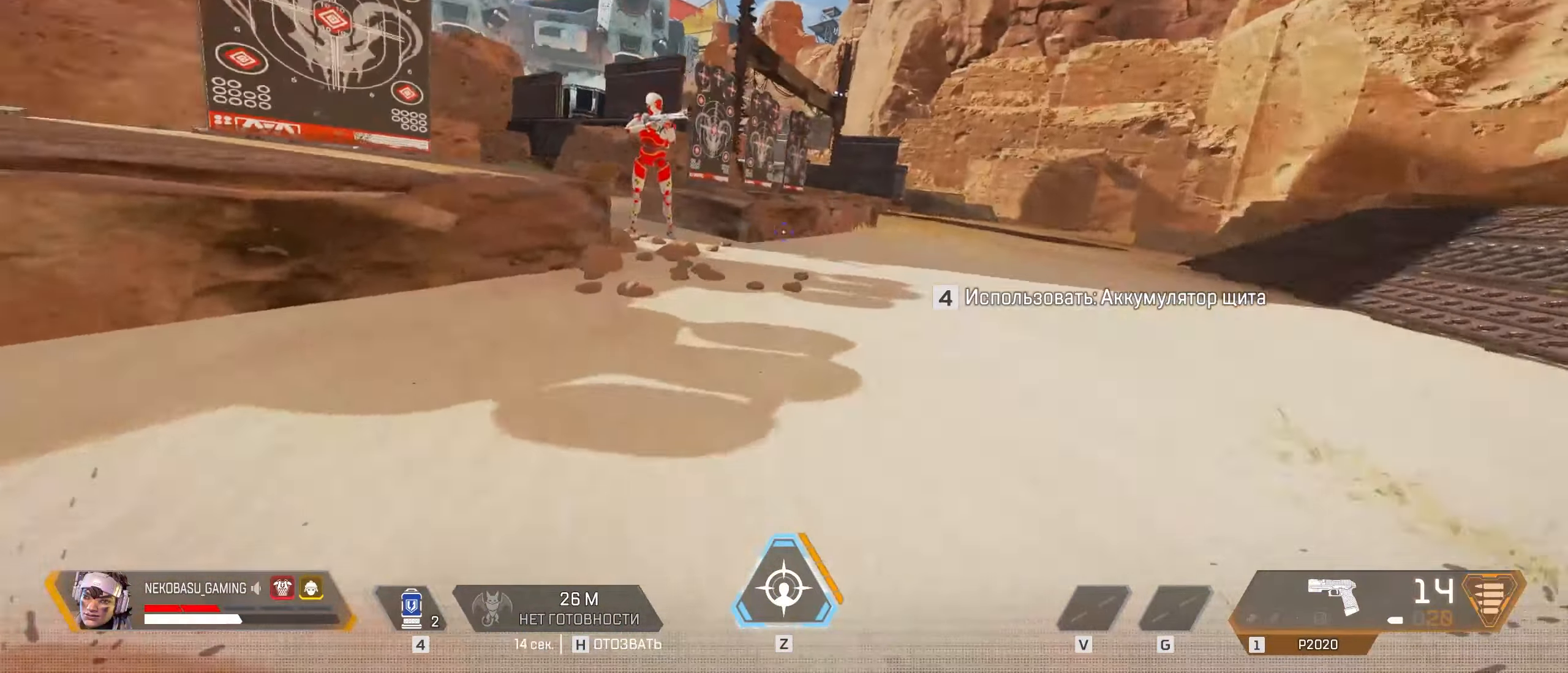
{"keys": ["s"], "mouse": [], "events": [[234, "space", "down"], [317, "space", "up"], [367, "s", "down"]]}
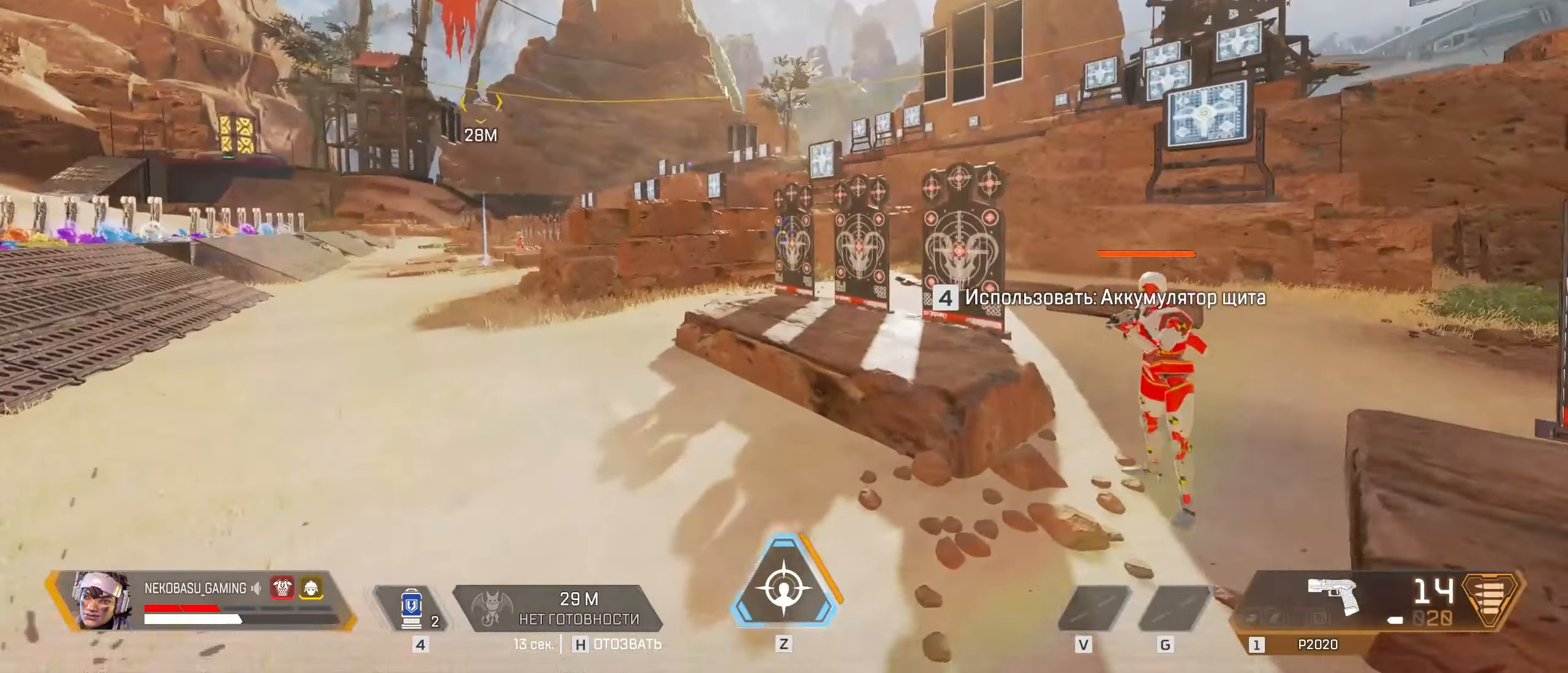
{"keys": ["d", "s"], "mouse": [], "events": [[384, "d", "down"]]}
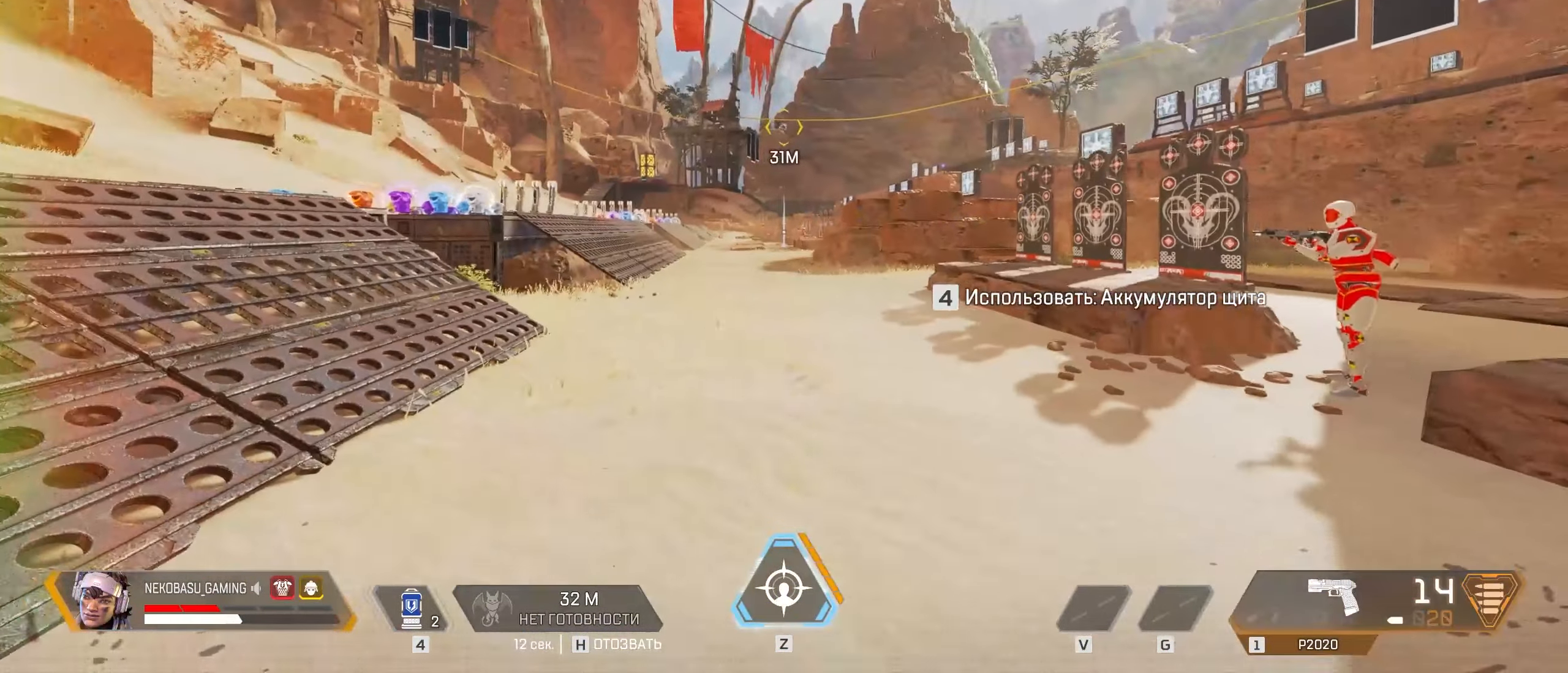
{"keys": [], "mouse": [], "events": [[34, "s", "up"], [67, "d", "up"], [117, "a", "down"], [267, "a", "up"]]}
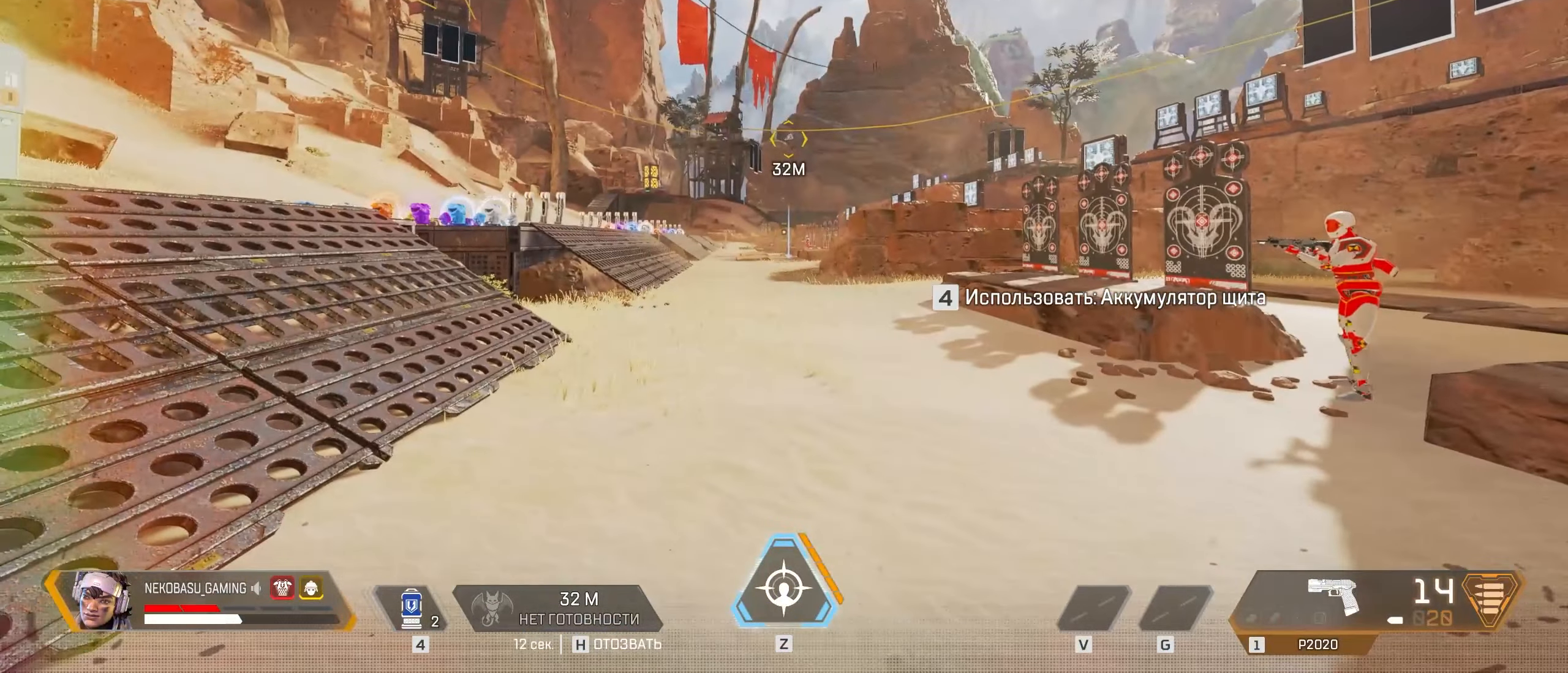
{"keys": [], "mouse": [], "events": []}
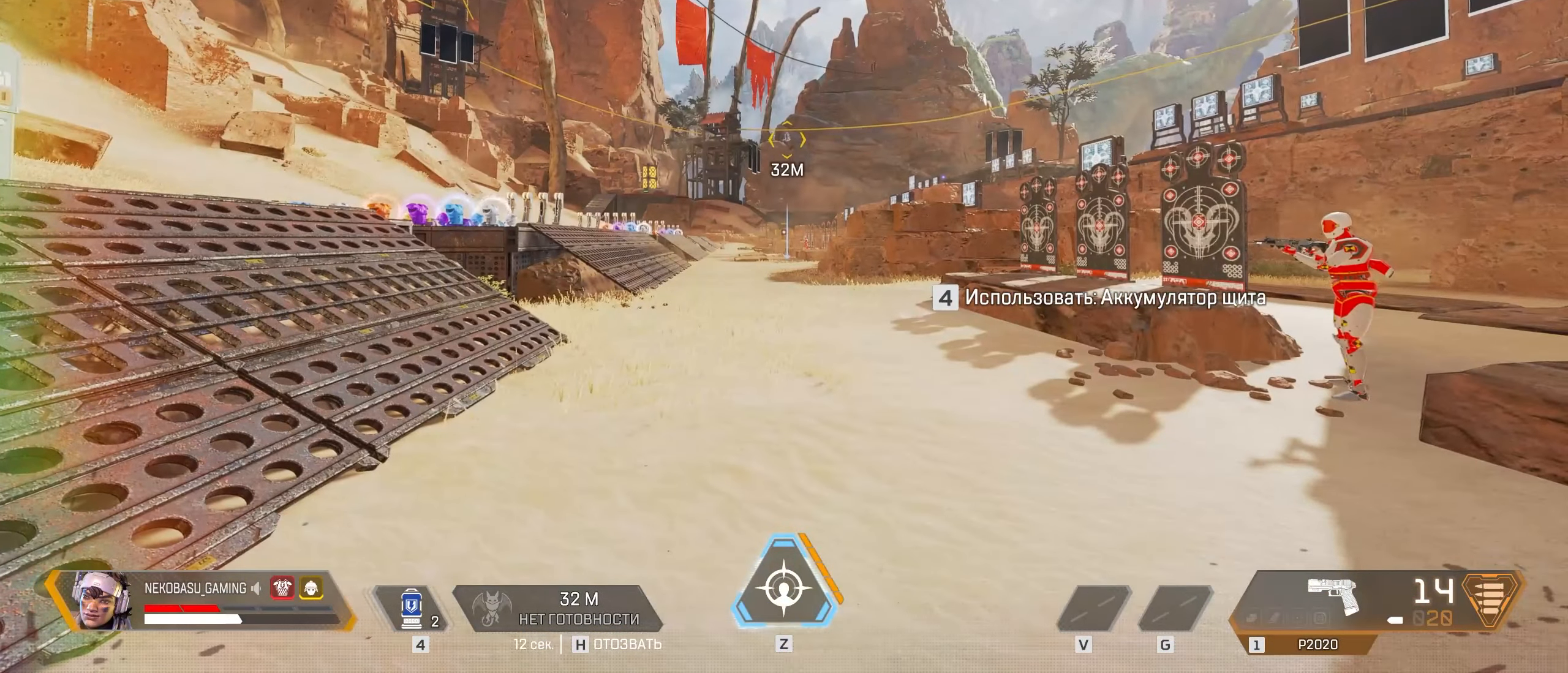
{"keys": [], "mouse": [], "events": []}
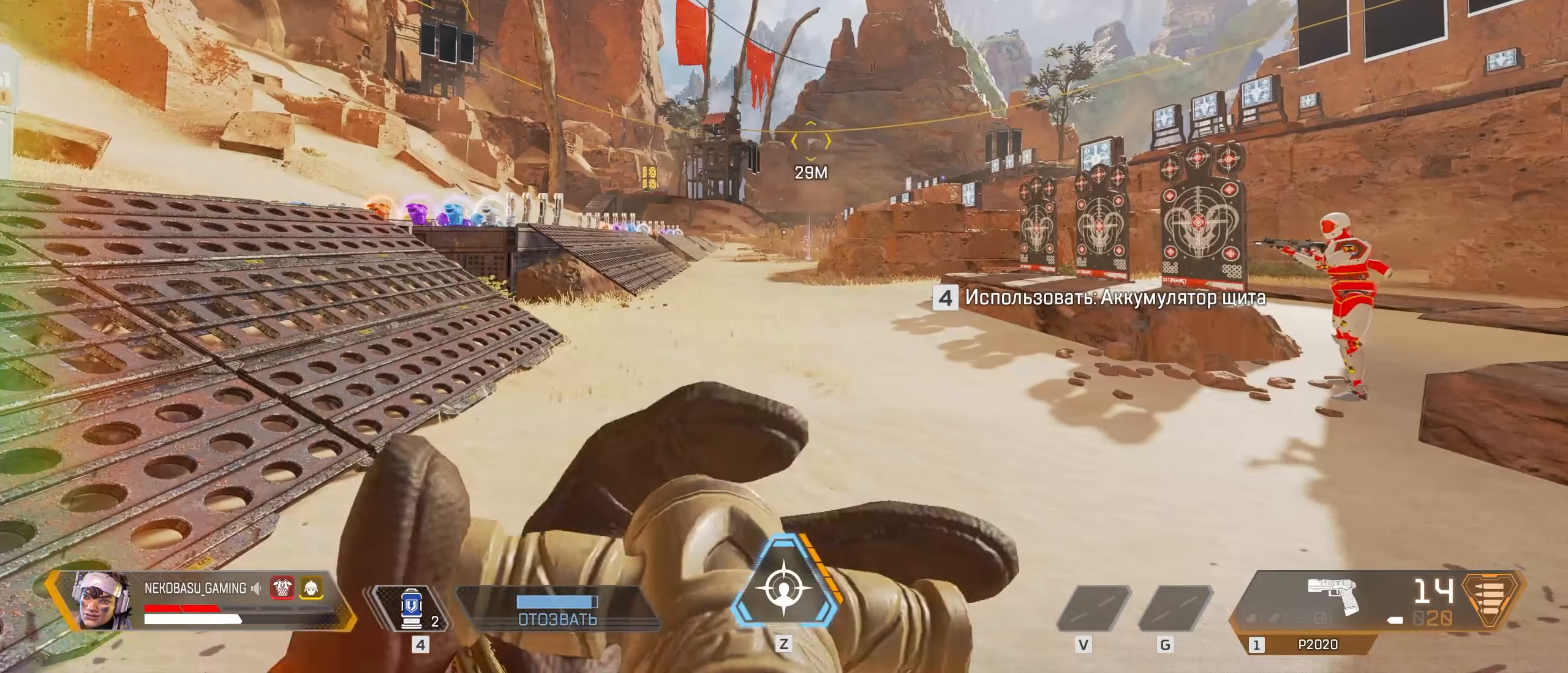
{"keys": [], "mouse": [], "events": []}
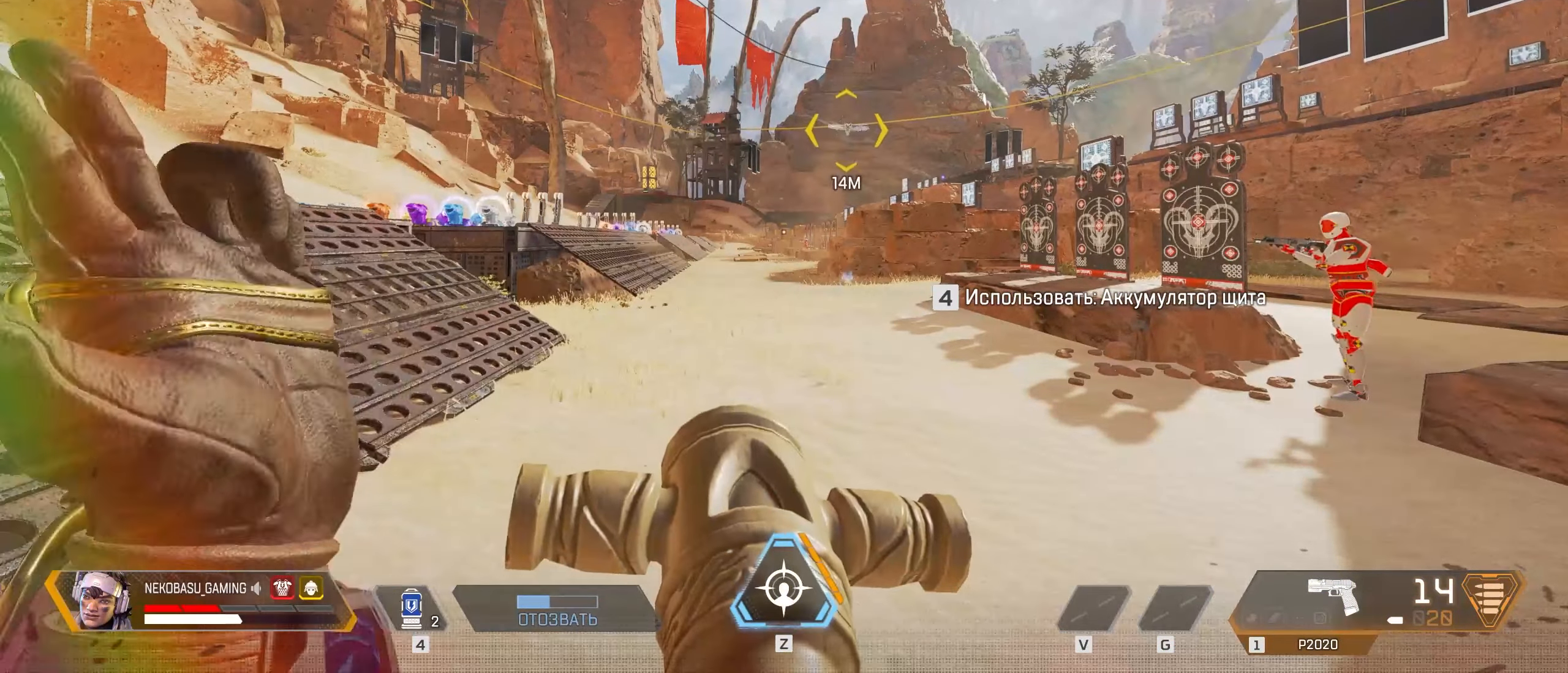
{"keys": [], "mouse": [], "events": []}
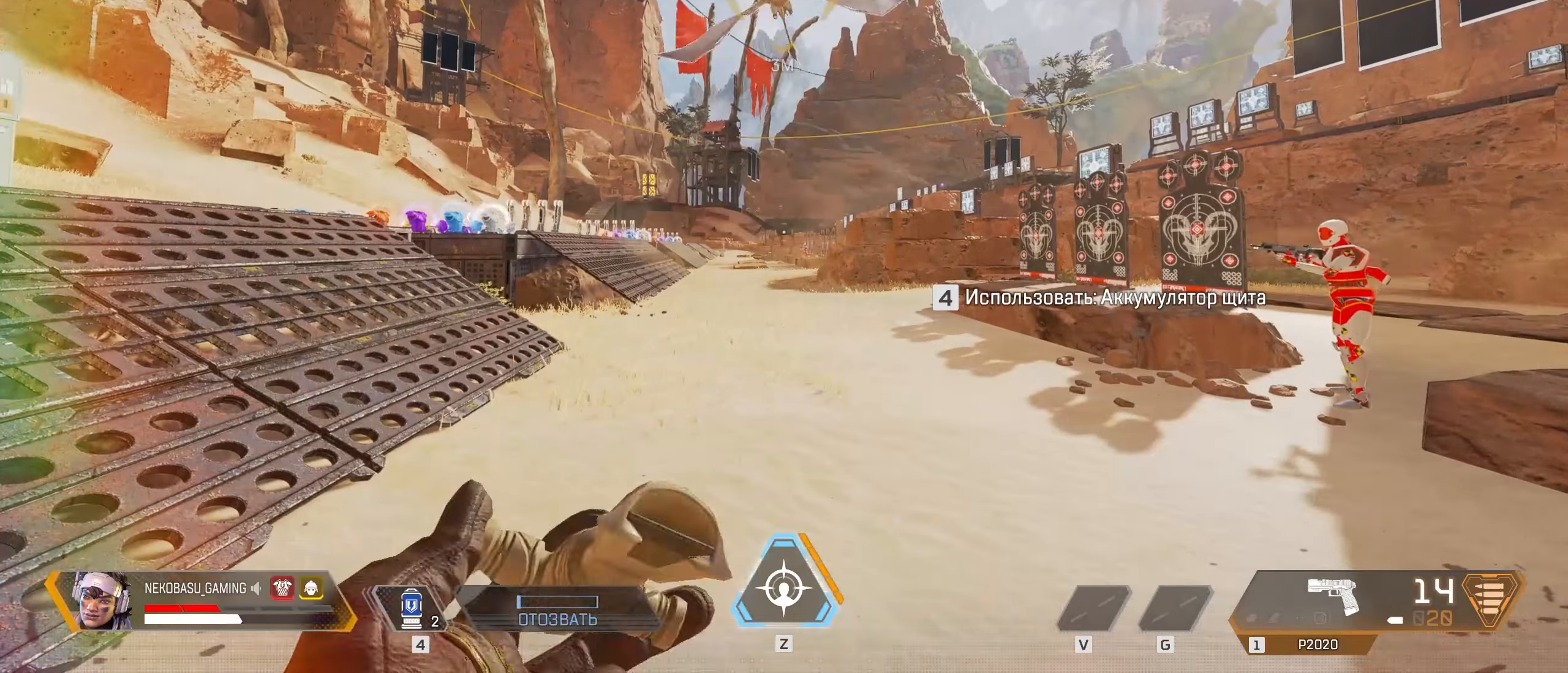
{"keys": [], "mouse": [], "events": []}
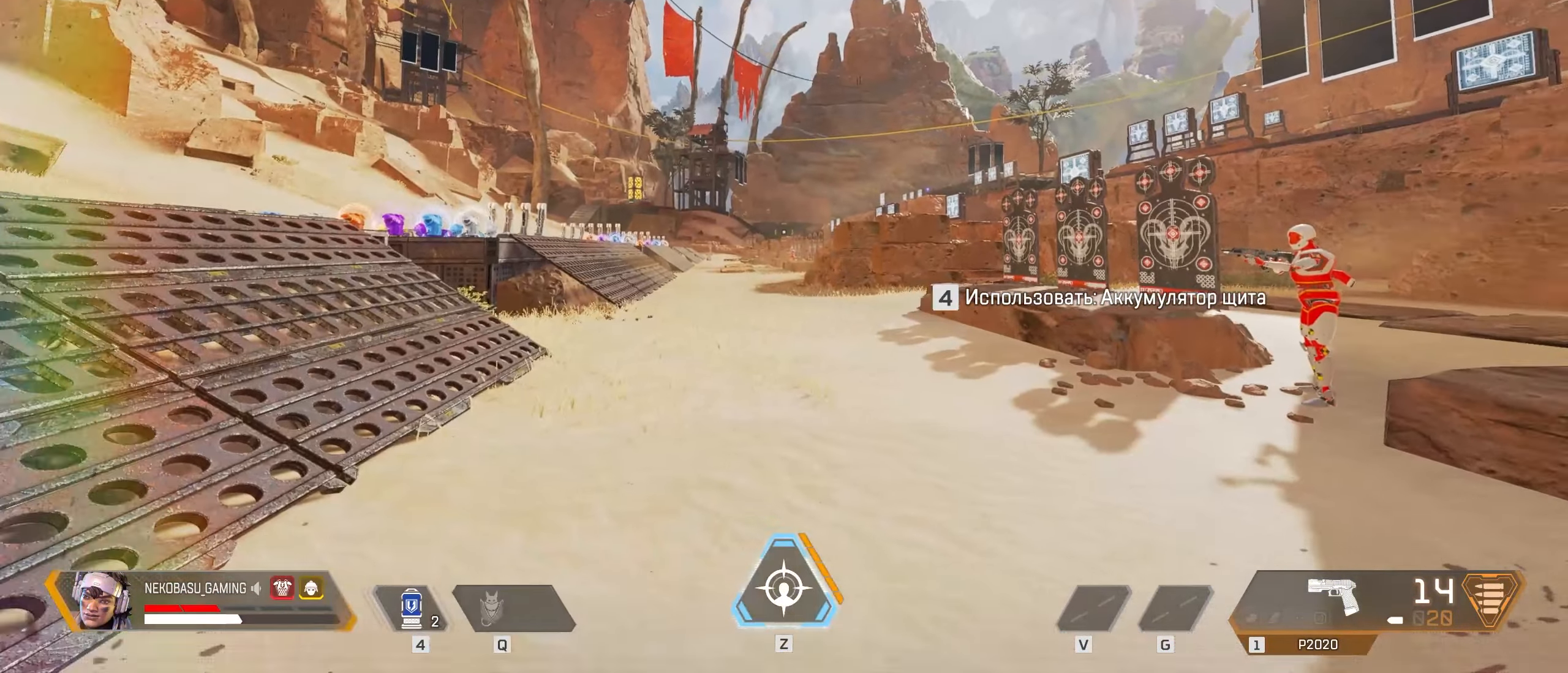
{"keys": [], "mouse": [], "events": []}
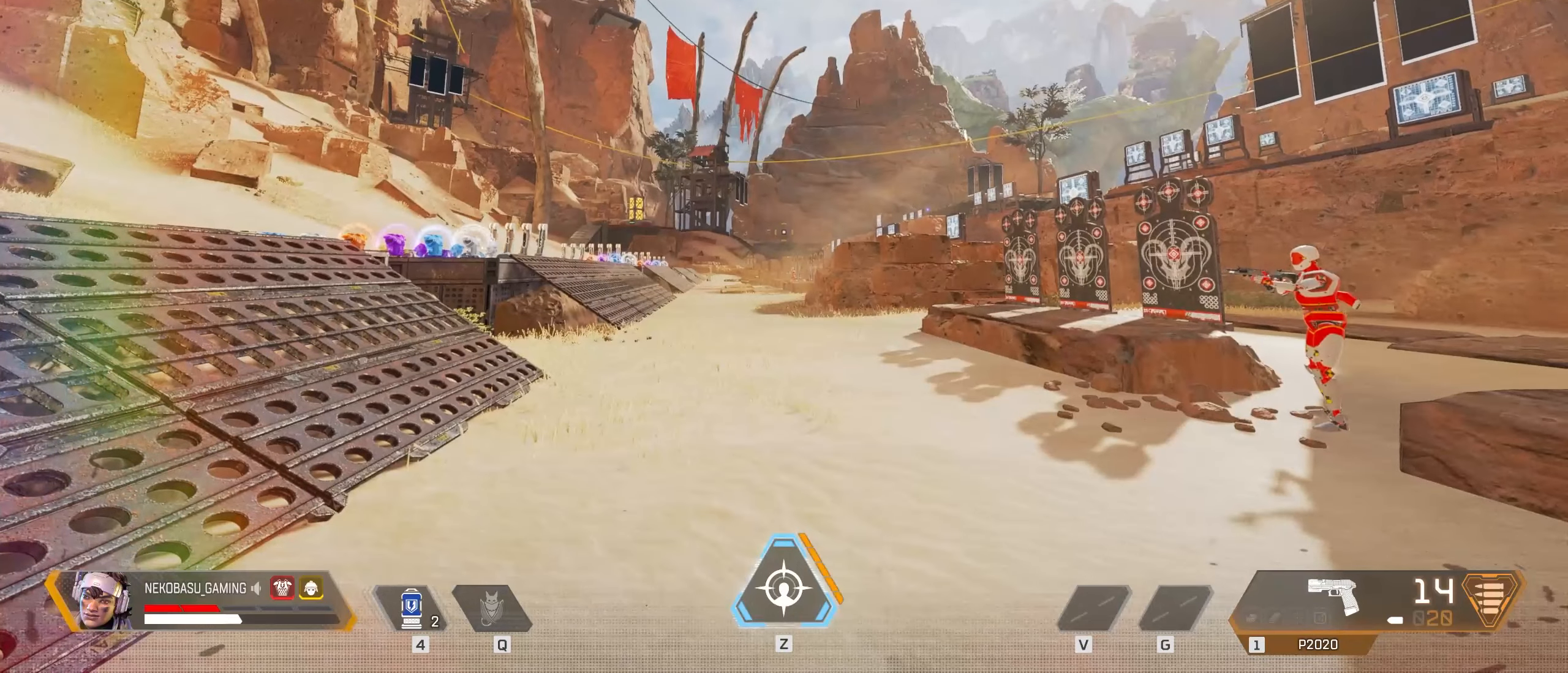
{"keys": [], "mouse": [], "events": []}
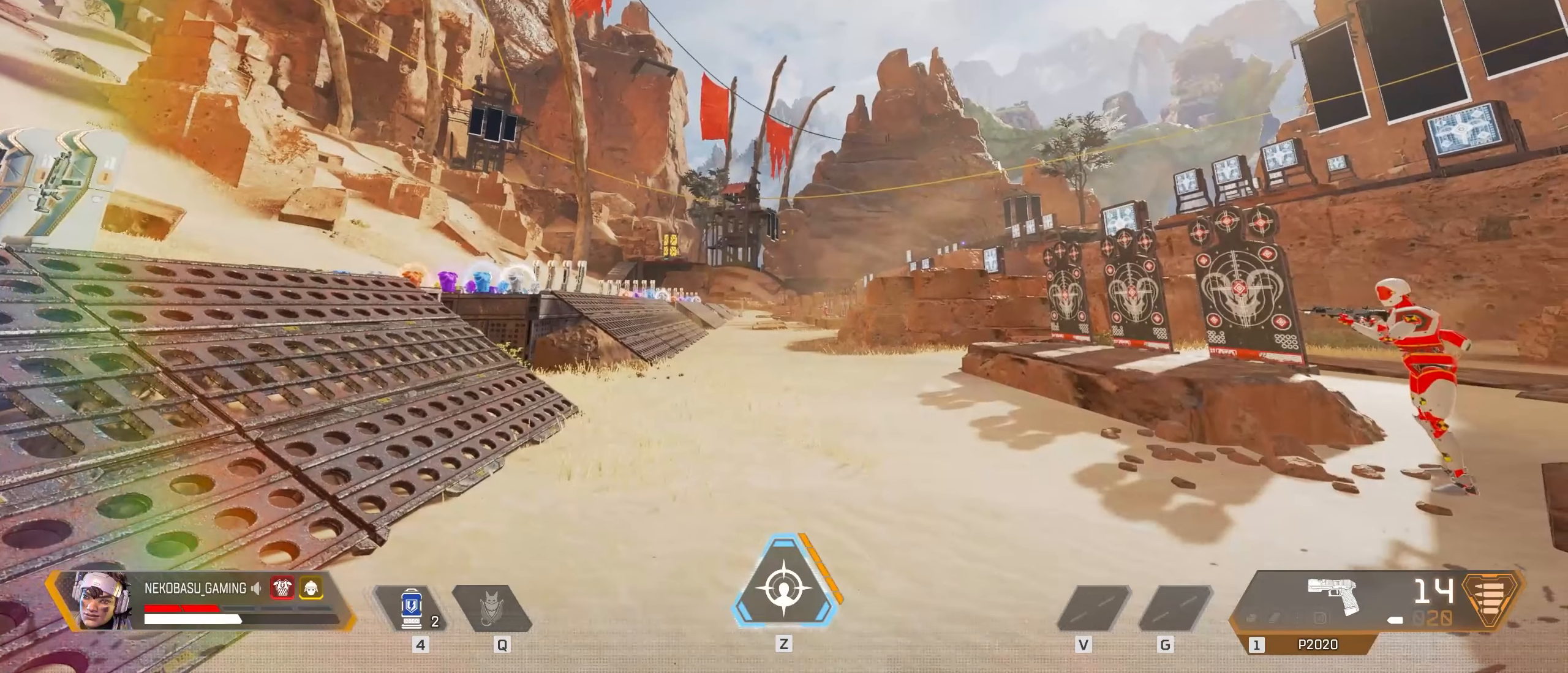
{"keys": [], "mouse": [], "events": []}
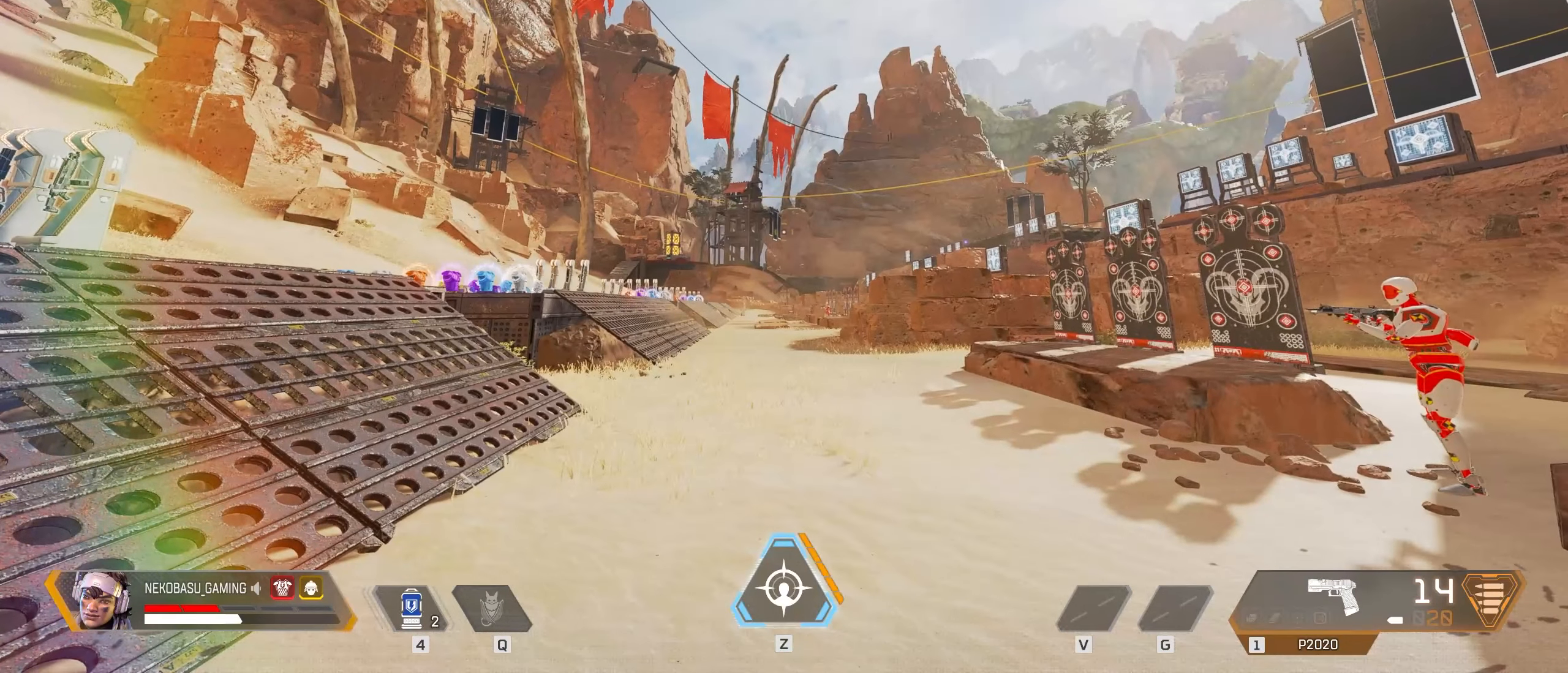
{"keys": [], "mouse": [], "events": []}
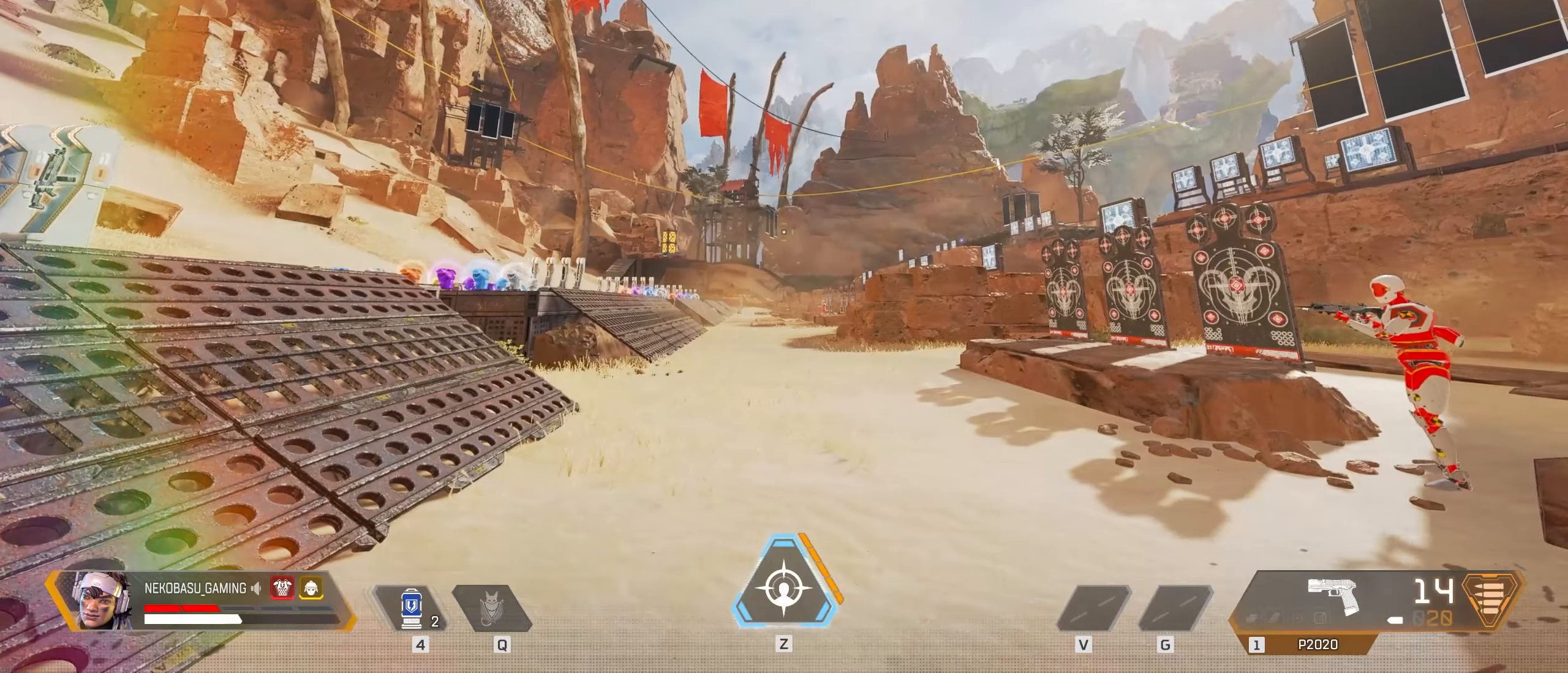
{"keys": [], "mouse": [], "events": [[133, "d", "down"], [183, "d", "up"], [233, "a", "down"], [316, "a", "up"], [316, "d", "down"], [466, "d", "up"]]}
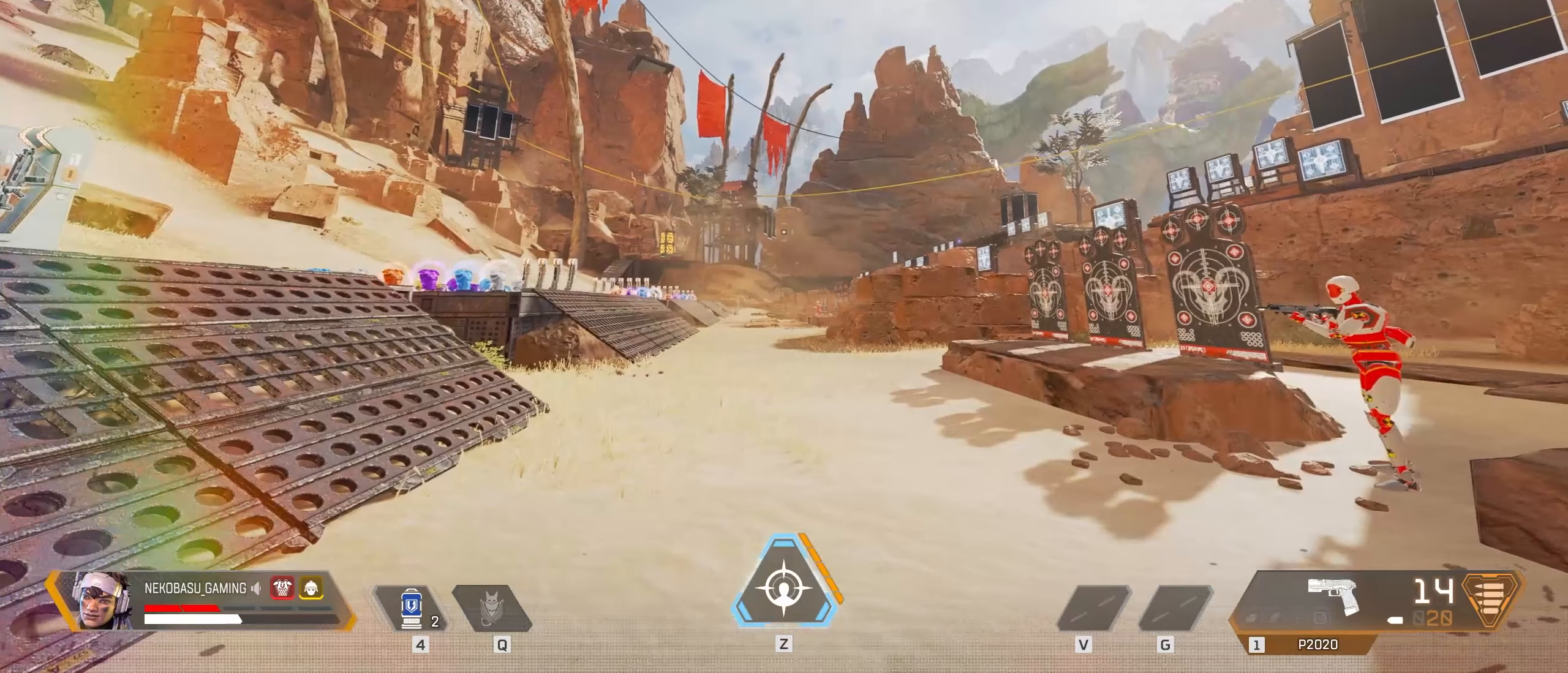
{"keys": [], "mouse": [], "events": []}
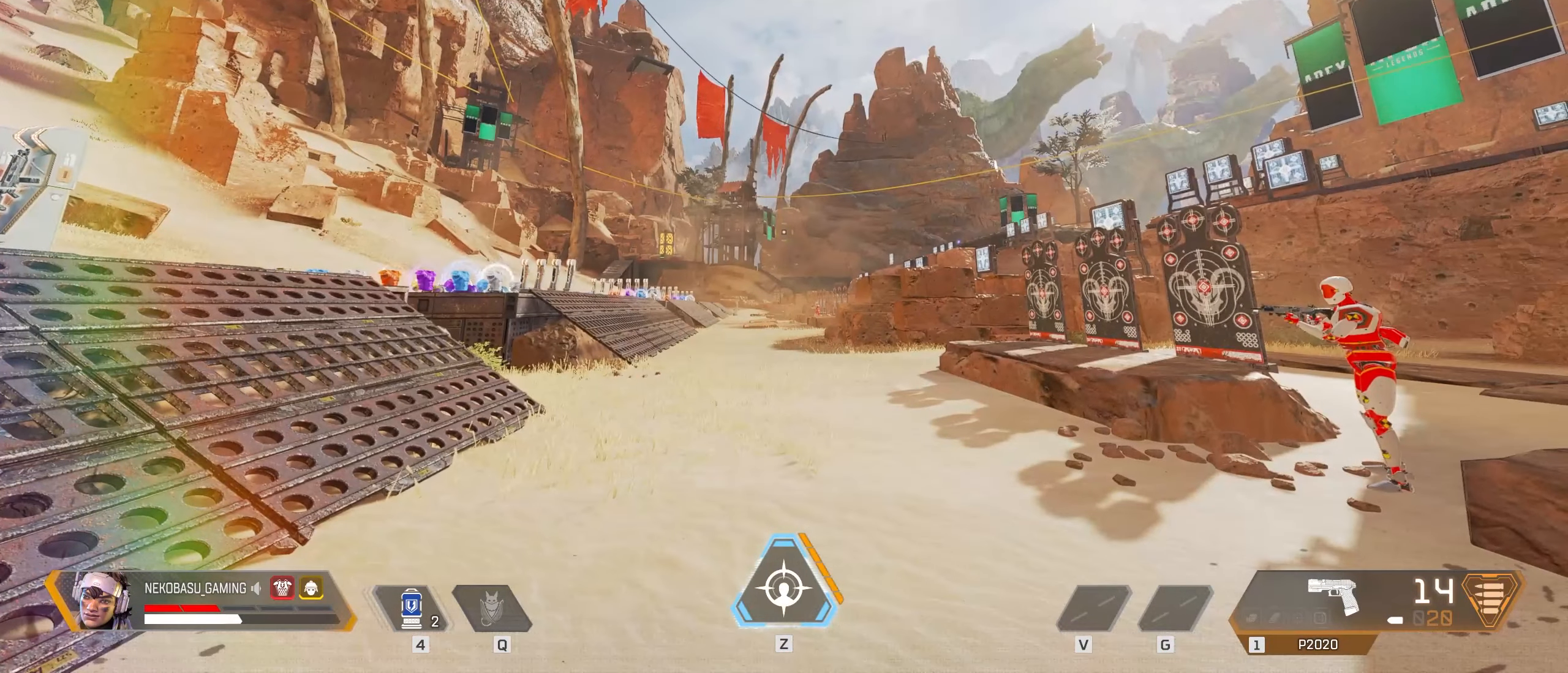
{"keys": [], "mouse": [], "events": []}